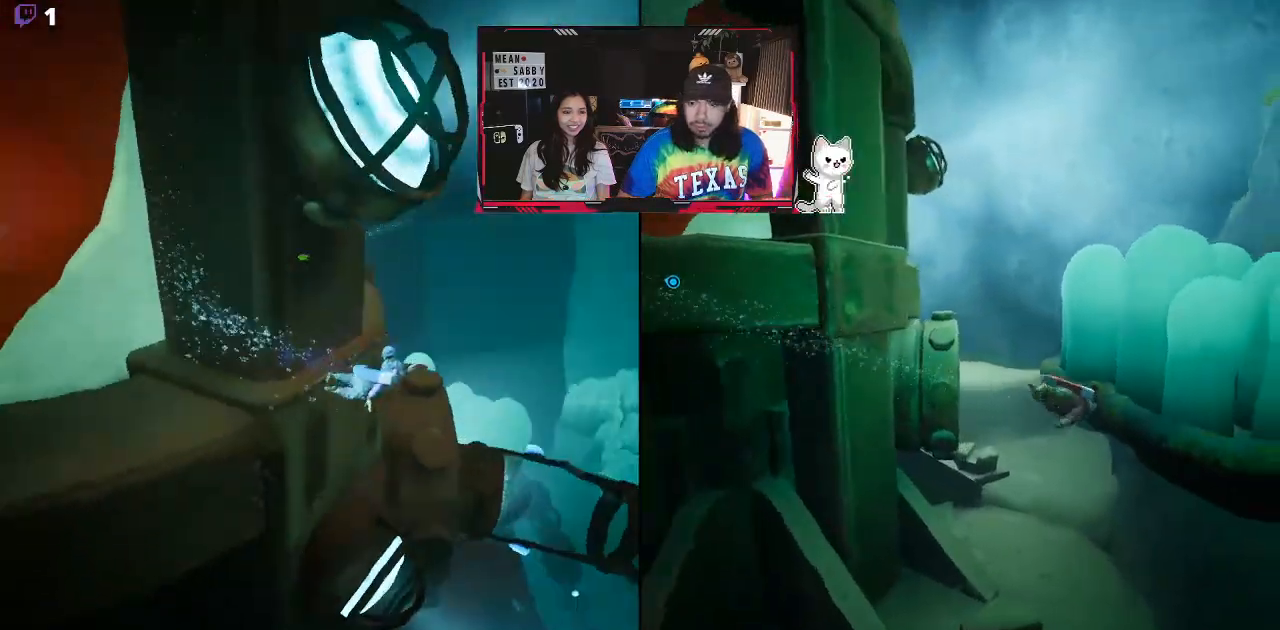
Gameplay with a controller (Xbox layout); each line is a JSON object with the inputs held at the frame after it (dt_ms = milliseconds from this image to that frame). "events" lists button and stick changes between this image and that frame as [ms after this image, input, new state], when the widget could be followed in between.
{"dt_ms": 500, "buttons": [], "left_stick": "up-right", "right_stick": "center", "events": []}
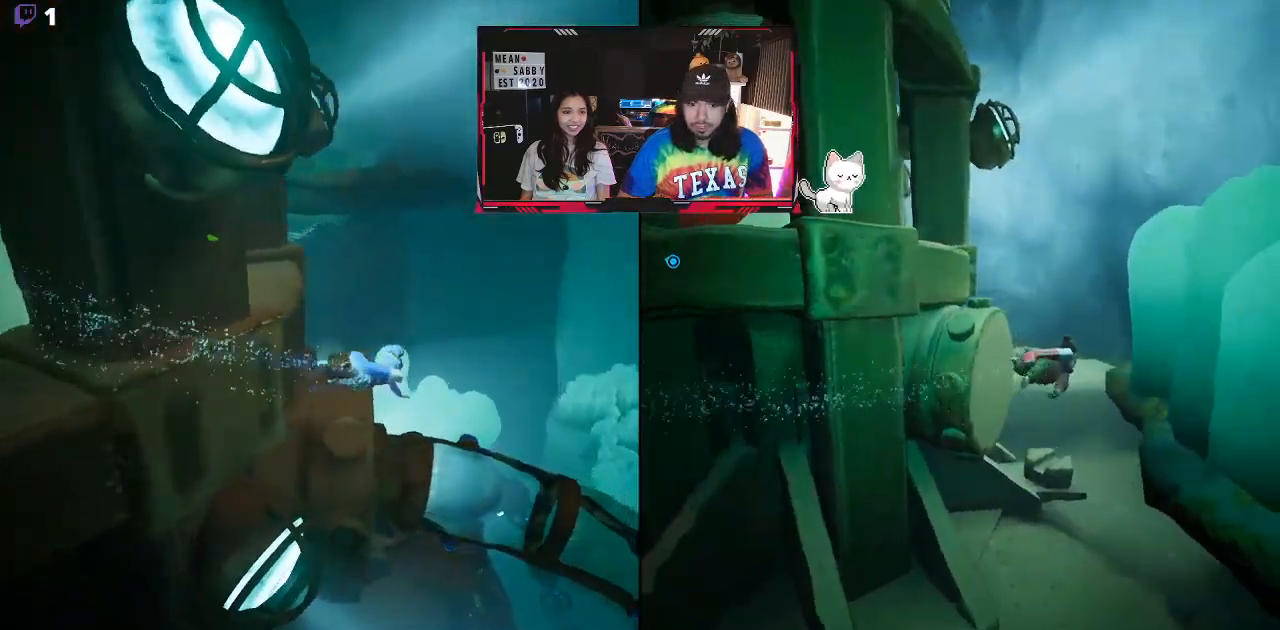
{"dt_ms": 500, "buttons": [], "left_stick": "up-right", "right_stick": "center", "events": []}
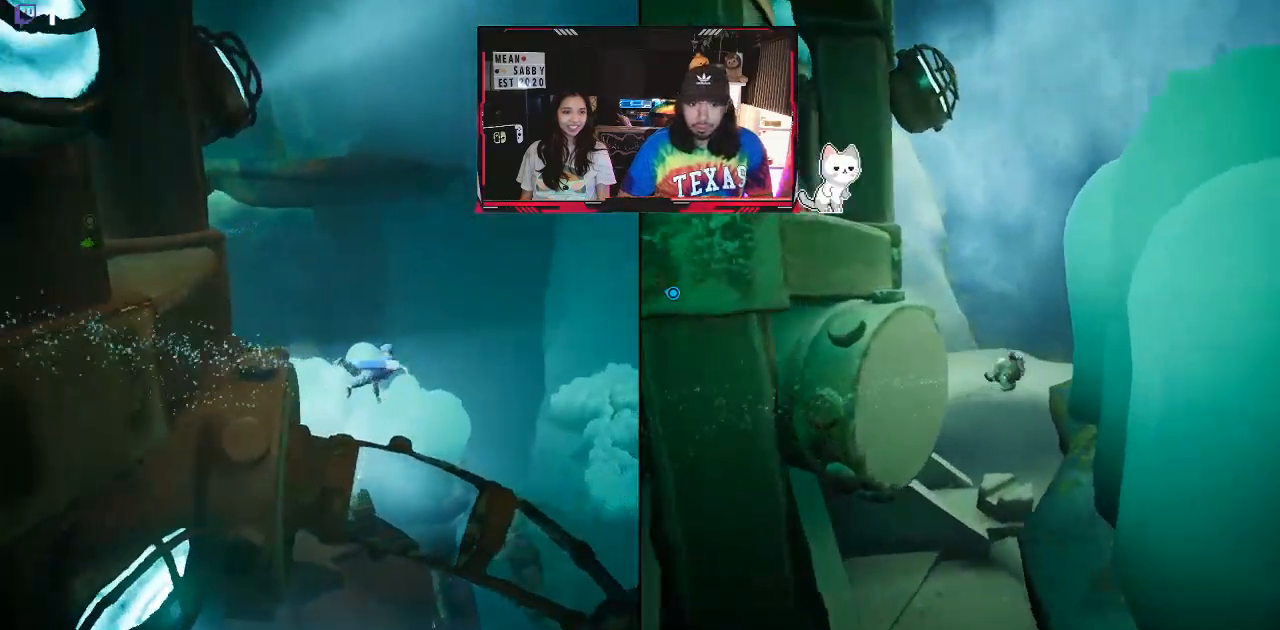
{"dt_ms": 1000, "buttons": [], "left_stick": "up-right", "right_stick": "center"}
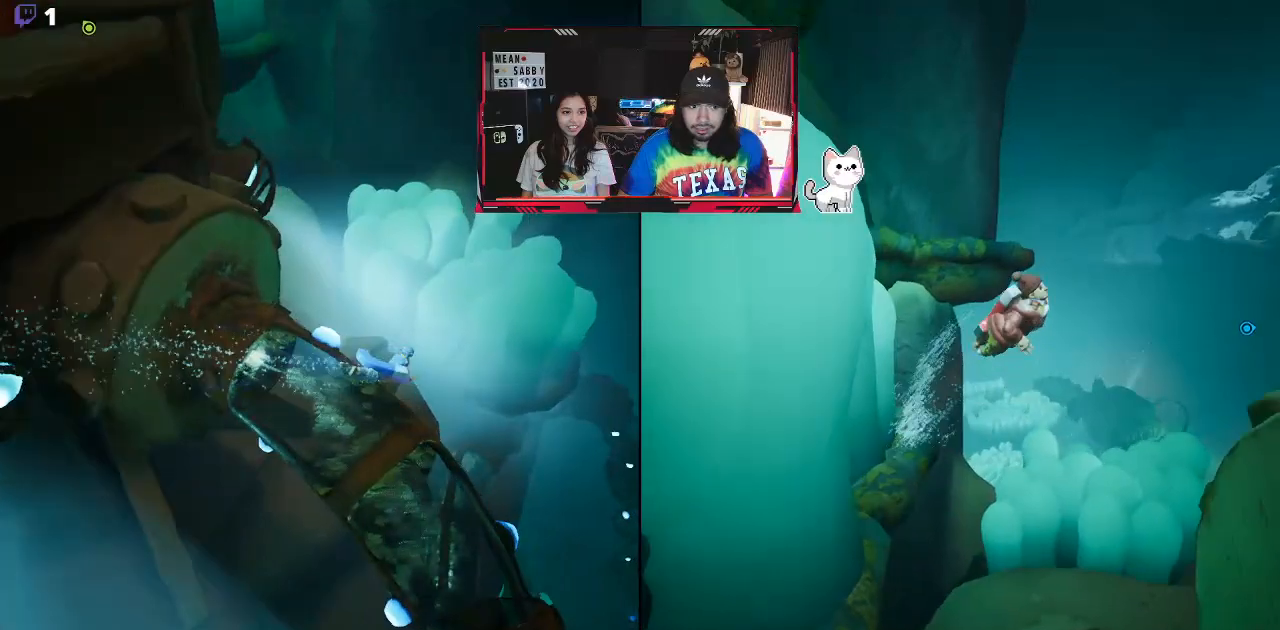
{"dt_ms": 500, "buttons": [], "left_stick": "down-right", "right_stick": "center", "events": [[17, "right_stick", "down-left"], [167, "left_stick", "right"], [417, "right_stick", "center"], [450, "left_stick", "down-right"]]}
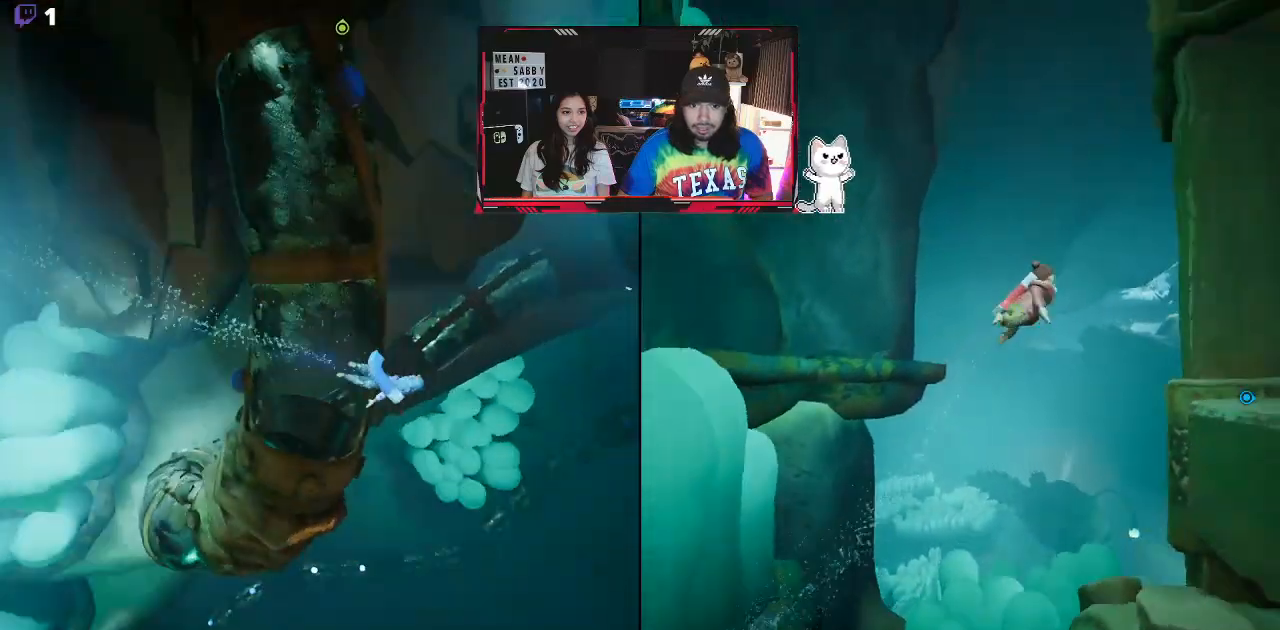
{"dt_ms": 500, "buttons": [], "left_stick": "down-right", "right_stick": "center", "events": []}
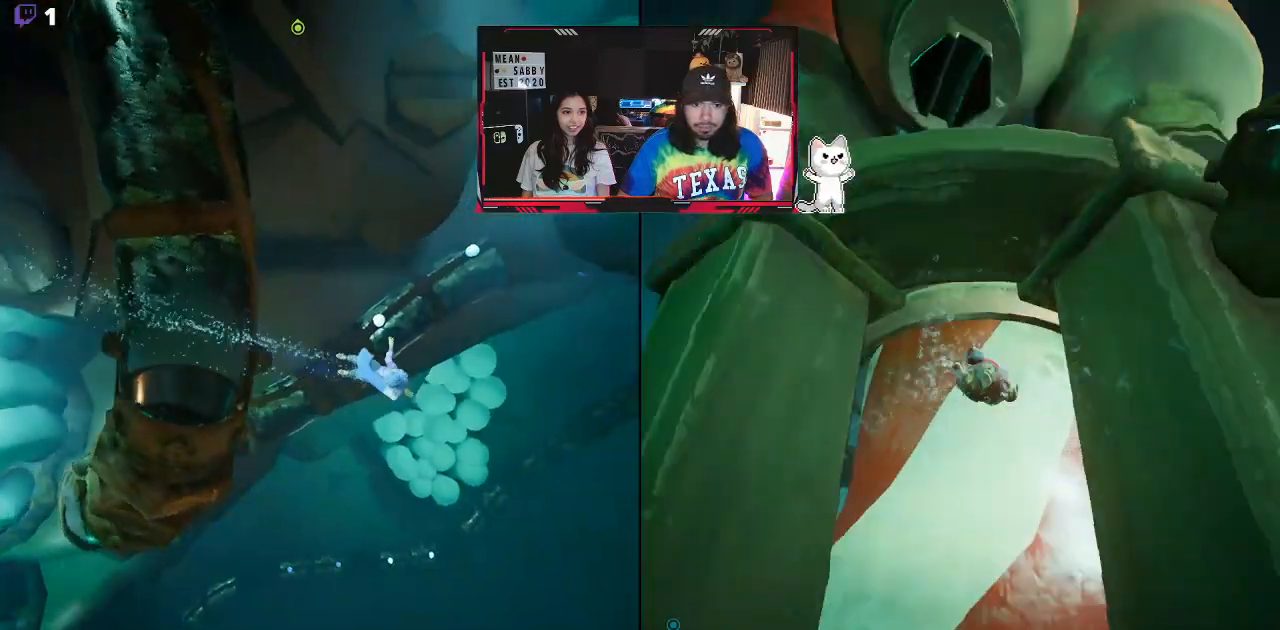
{"dt_ms": 500, "buttons": [], "left_stick": "right", "right_stick": "up-right", "events": [[67, "right_stick", "up-right"], [433, "left_stick", "right"]]}
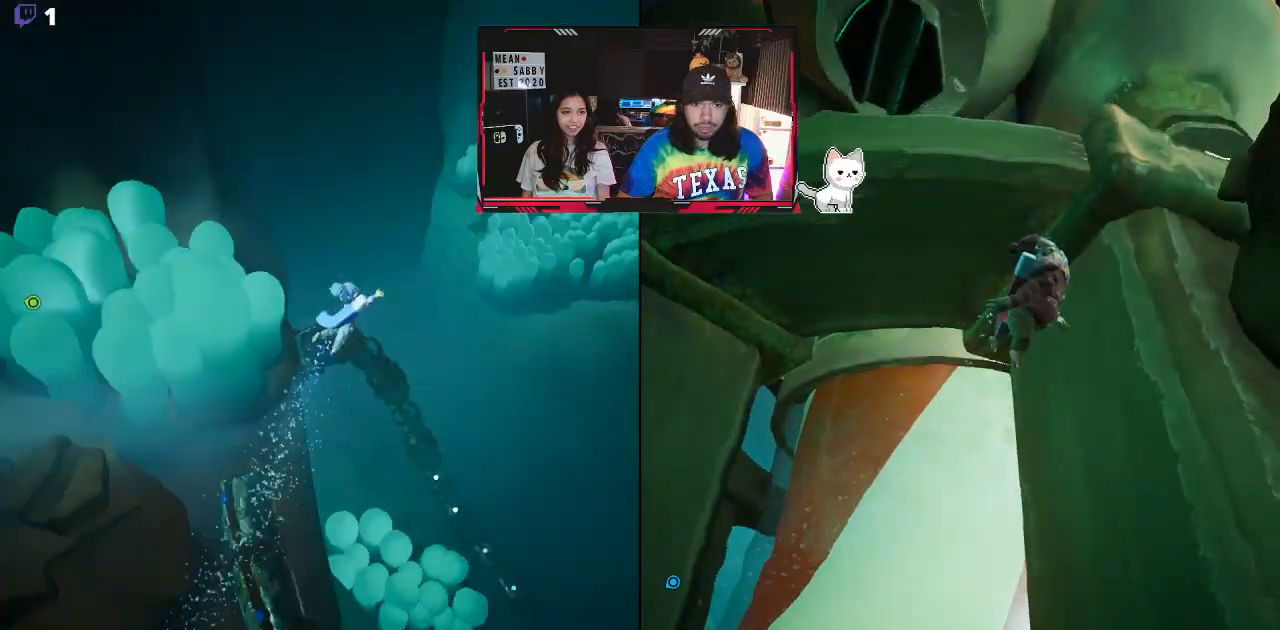
{"dt_ms": 500, "buttons": [], "left_stick": "up-right", "right_stick": "up-right", "events": [[17, "right_stick", "center"], [300, "right_stick", "up-right"], [317, "left_stick", "up-right"]]}
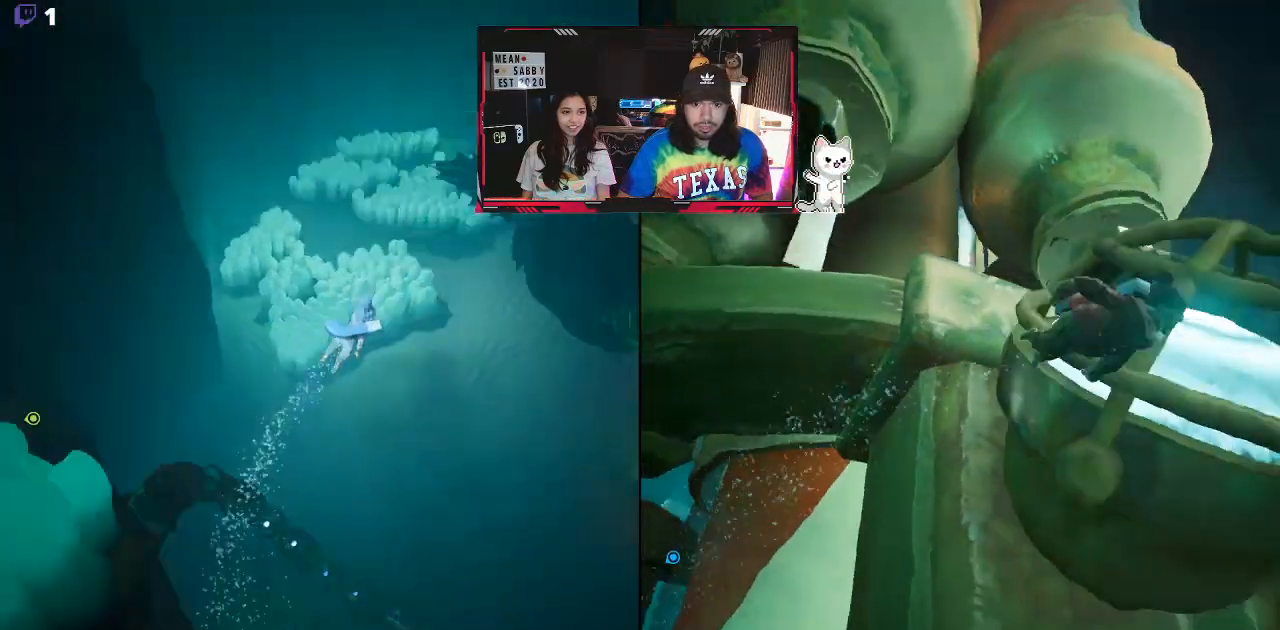
{"dt_ms": 500, "buttons": [], "left_stick": "up-right", "right_stick": "center", "events": [[83, "right_stick", "center"]]}
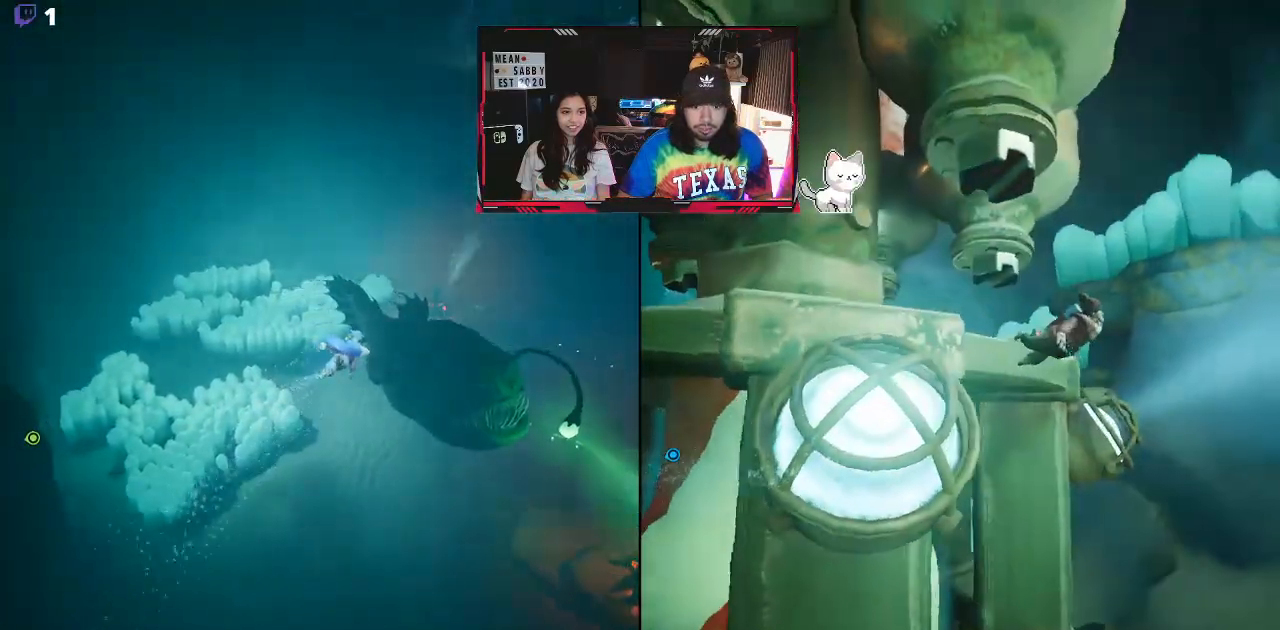
{"dt_ms": 500, "buttons": [], "left_stick": "up", "right_stick": "center", "events": [[250, "left_stick", "up"]]}
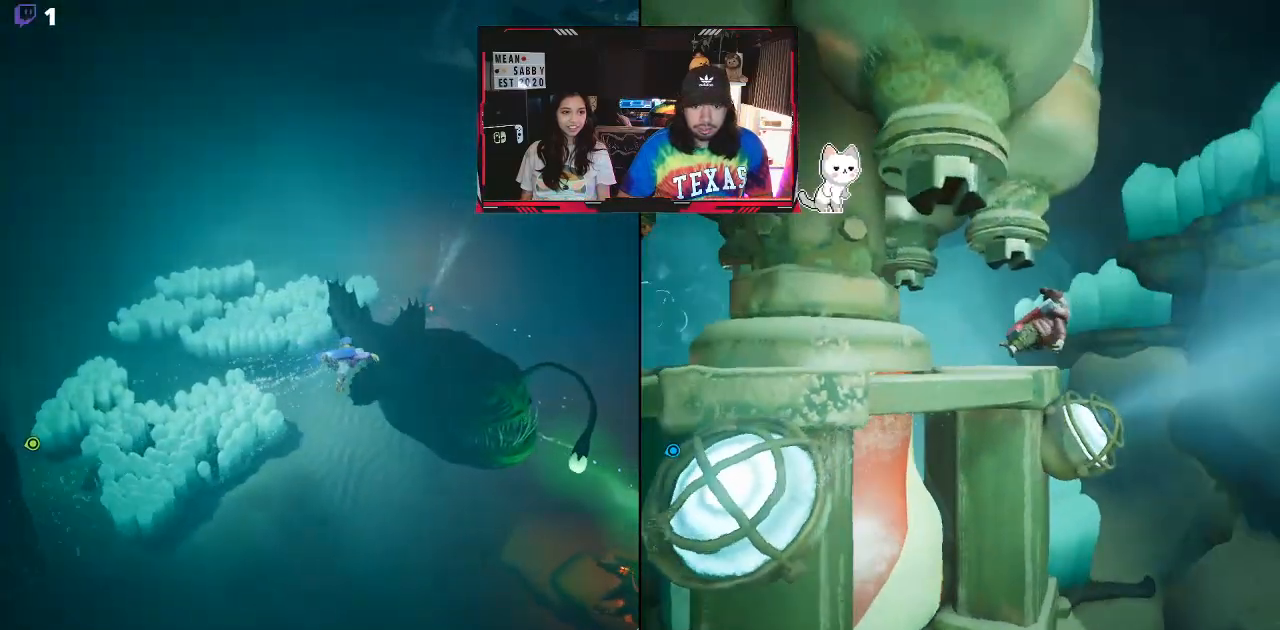
{"dt_ms": 500, "buttons": [], "left_stick": "up", "right_stick": "center", "events": [[83, "right_stick", "right"], [317, "right_stick", "center"]]}
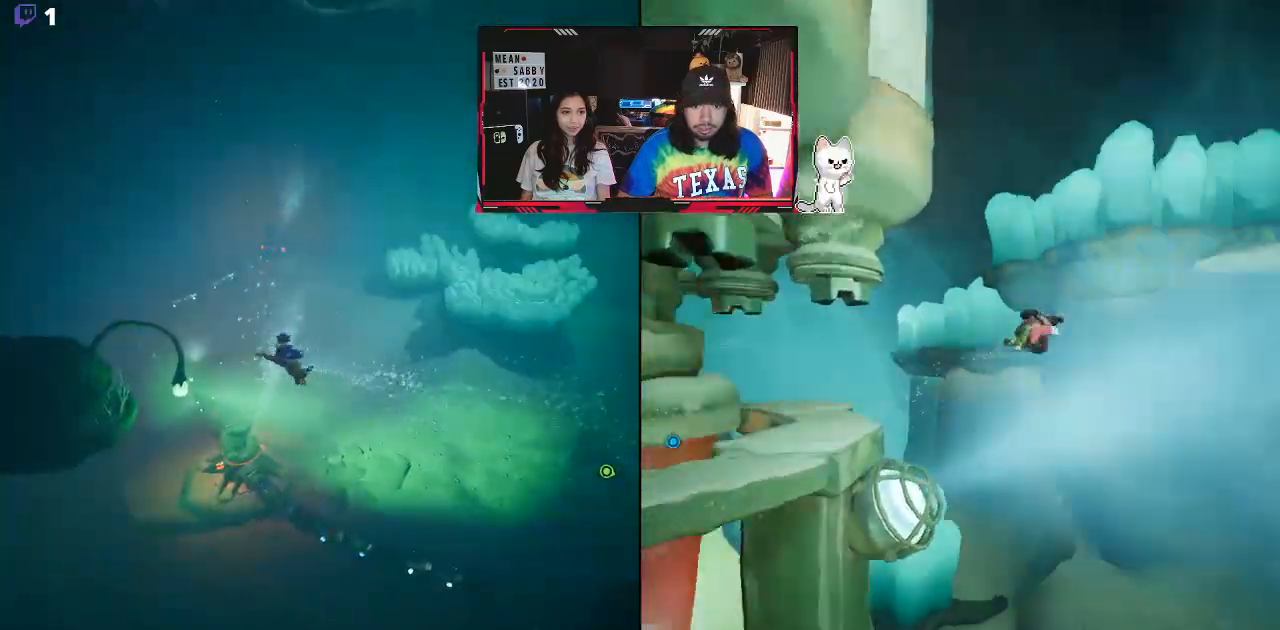
{"dt_ms": 500, "buttons": [], "left_stick": "up", "right_stick": "center", "events": []}
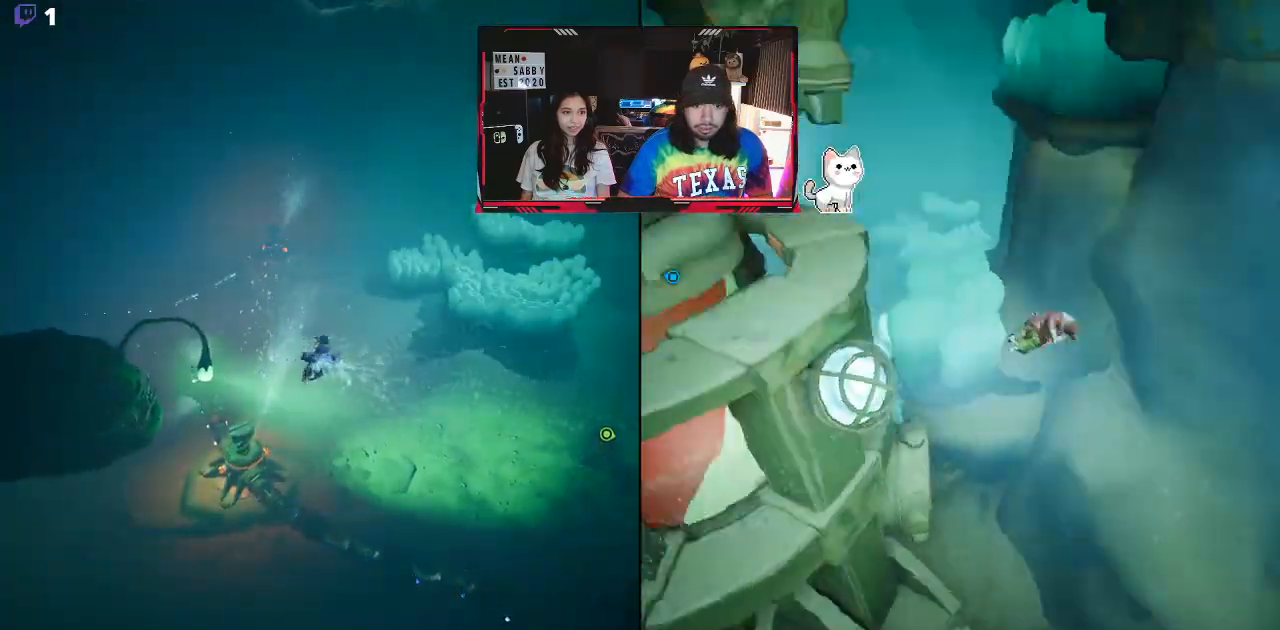
{"dt_ms": 500, "buttons": [], "left_stick": "up", "right_stick": "up-right", "events": [[233, "right_stick", "up-right"]]}
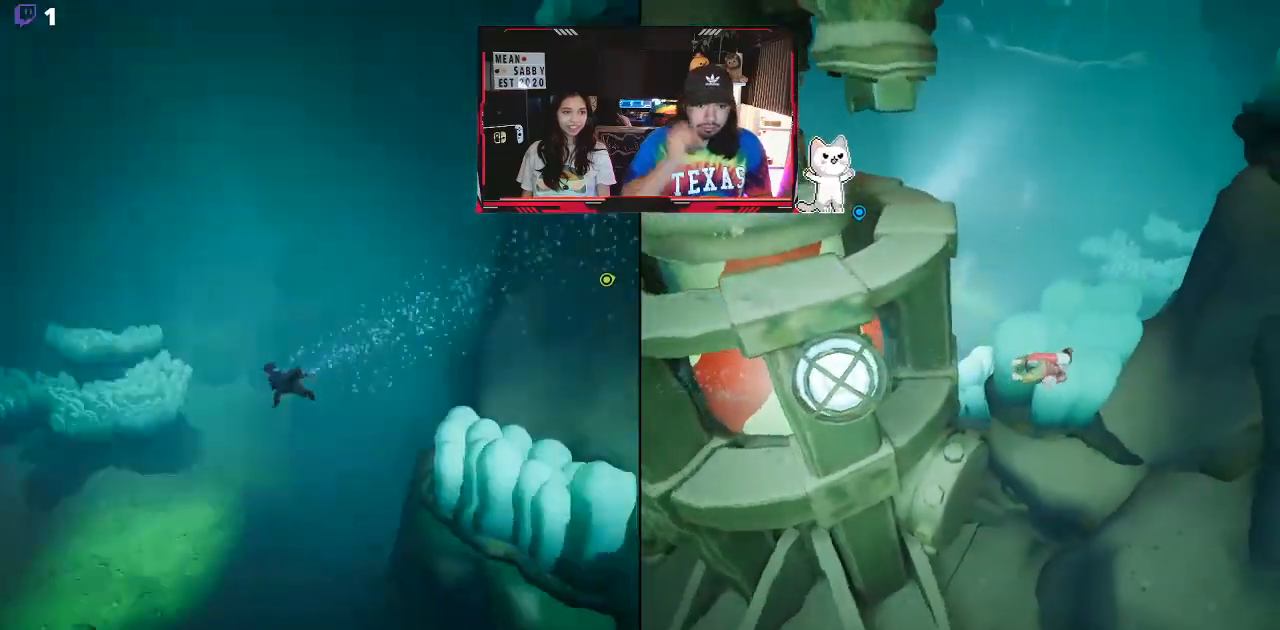
{"dt_ms": 500, "buttons": [], "left_stick": "up", "right_stick": "left", "events": [[33, "right_stick", "up"], [150, "right_stick", "center"], [500, "right_stick", "left"]]}
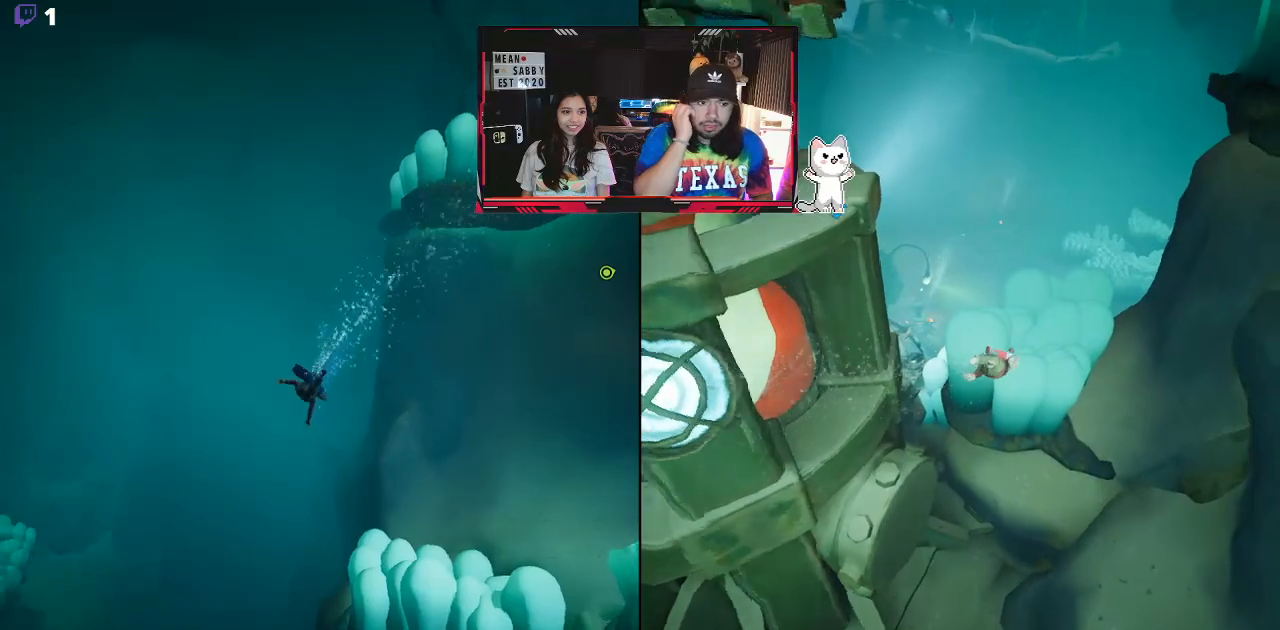
{"dt_ms": 500, "buttons": [], "left_stick": "up", "right_stick": "left", "events": []}
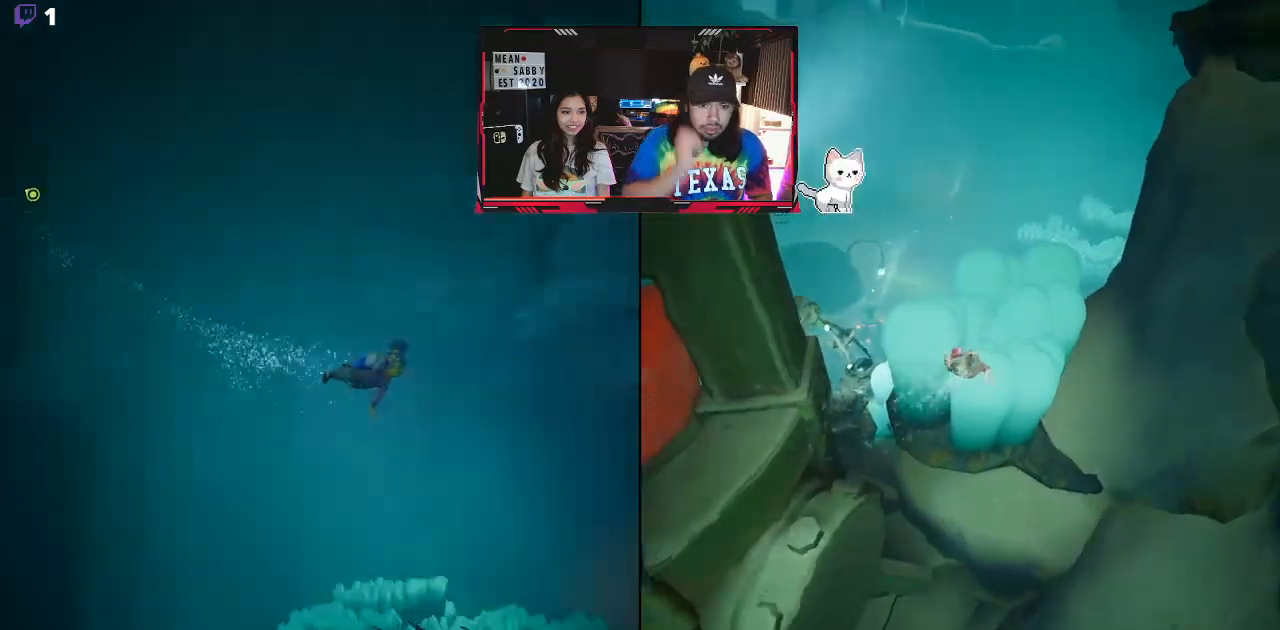
{"dt_ms": 500, "buttons": [], "left_stick": "up", "right_stick": "center", "events": [[50, "right_stick", "center"], [233, "X", "down"], [433, "X", "up"]]}
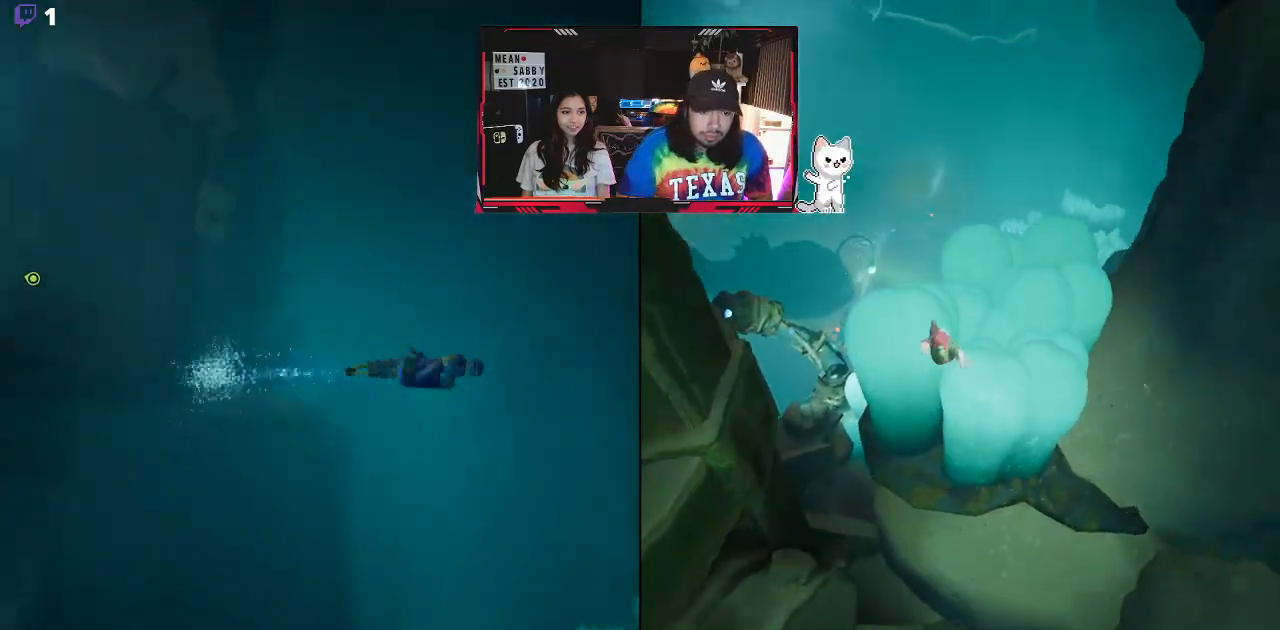
{"dt_ms": 500, "buttons": [], "left_stick": "up", "right_stick": "up-right", "events": [[450, "right_stick", "up-right"]]}
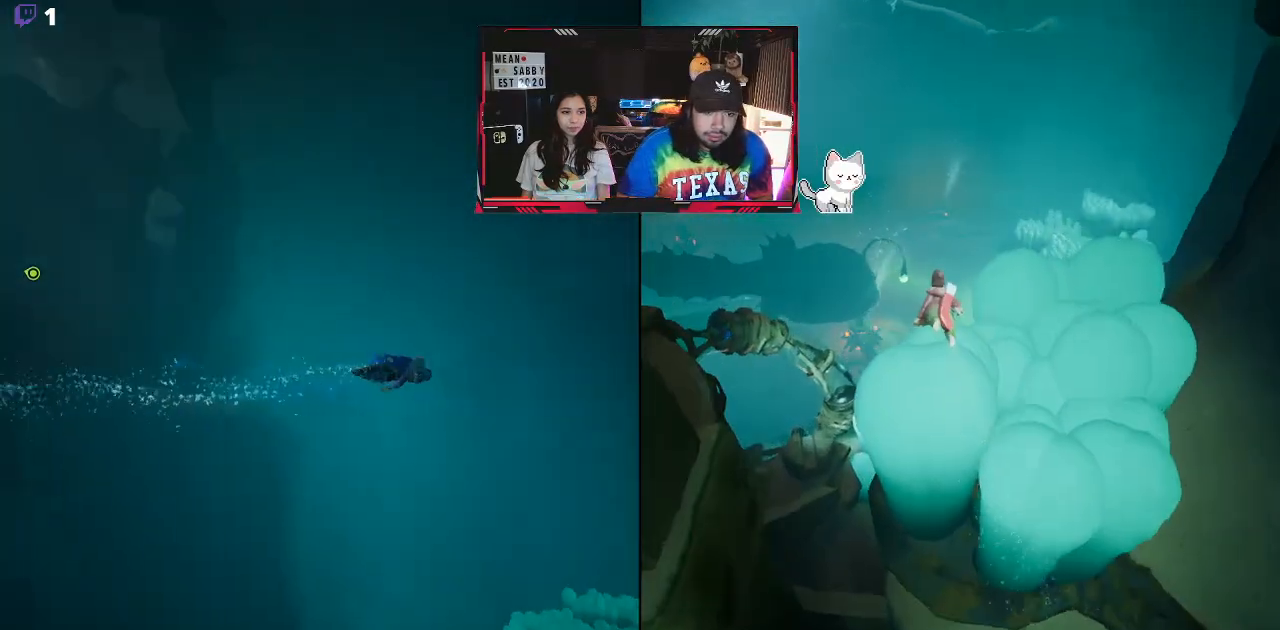
{"dt_ms": 500, "buttons": ["A"], "left_stick": "center", "right_stick": "center", "events": [[200, "right_stick", "down-right"], [267, "right_stick", "center"], [300, "left_stick", "center"], [450, "A", "down"]]}
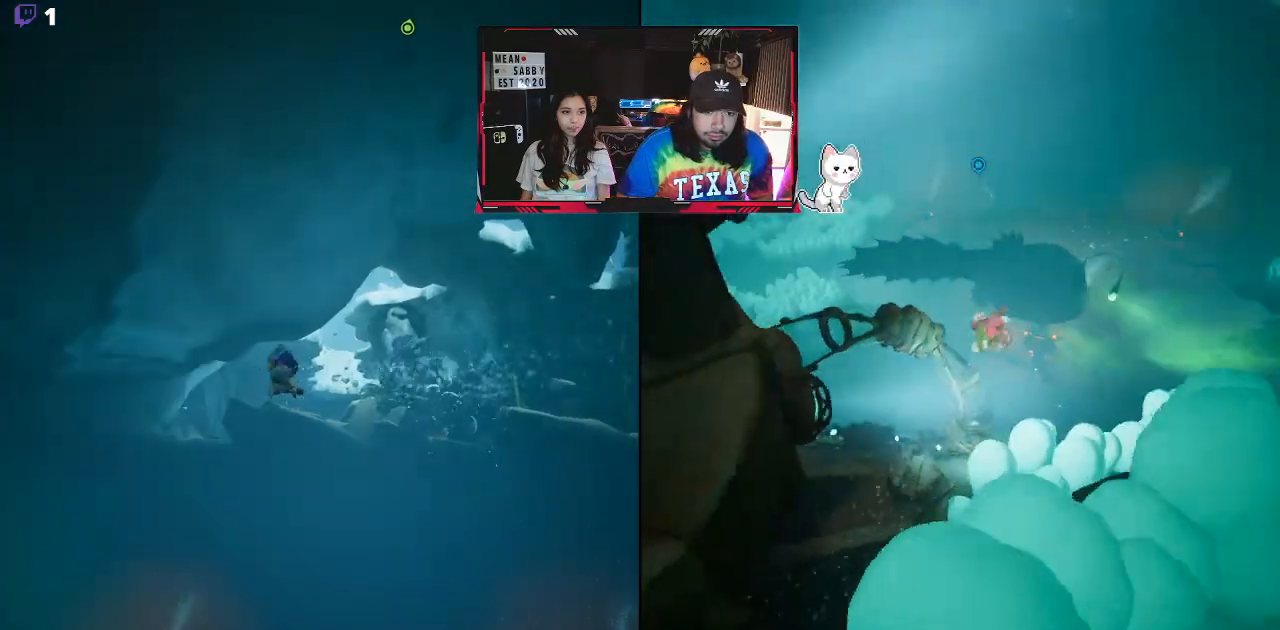
{"dt_ms": 500, "buttons": [], "left_stick": "up-right", "right_stick": "center", "events": [[83, "A", "up"], [233, "A", "down"], [367, "left_stick", "up-right"], [383, "A", "up"]]}
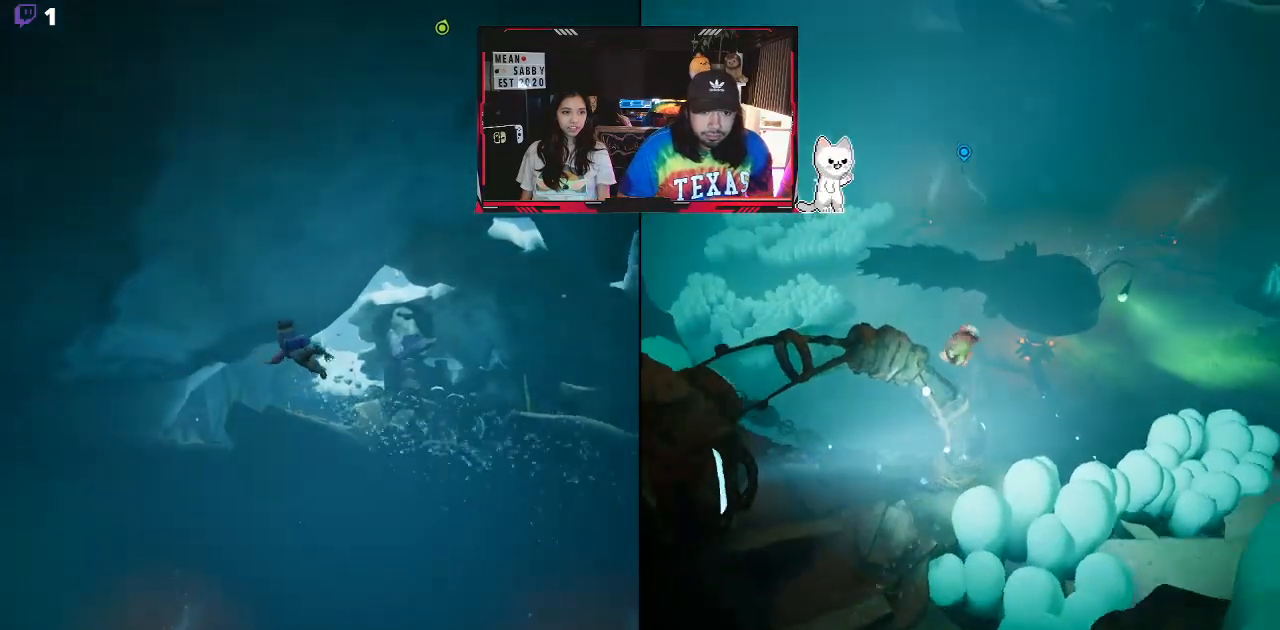
{"dt_ms": 500, "buttons": ["A"], "left_stick": "up-right", "right_stick": "center", "events": [[17, "A", "down"], [133, "A", "up"], [250, "A", "down"], [383, "A", "up"], [483, "A", "down"]]}
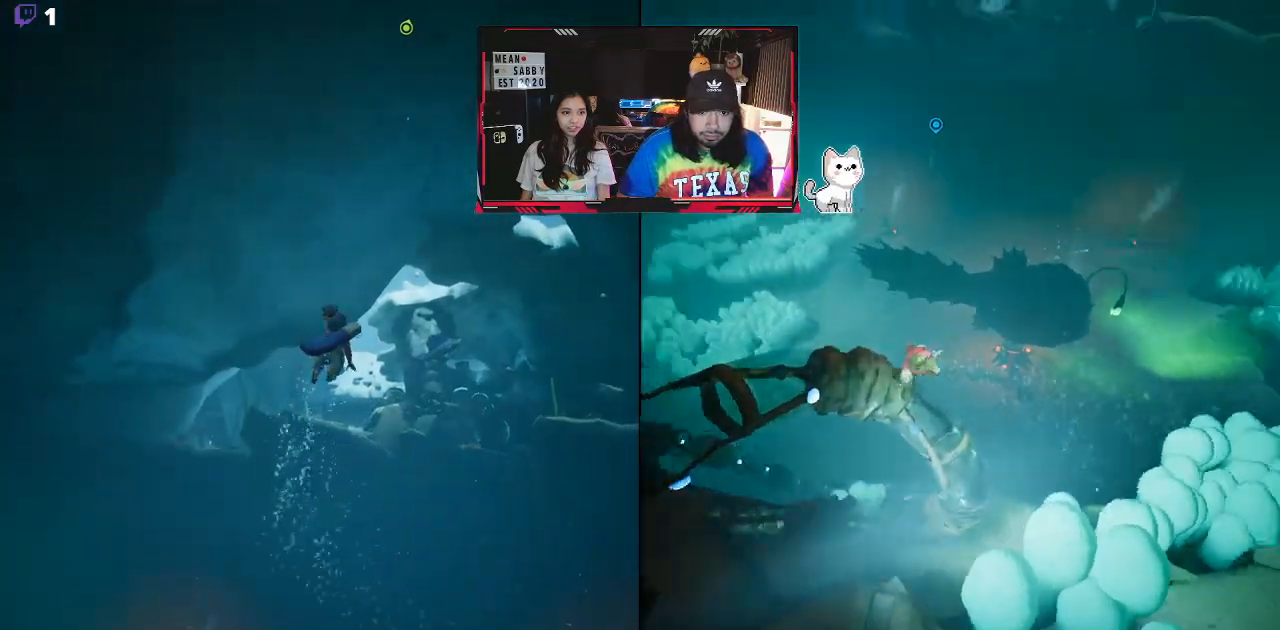
{"dt_ms": 500, "buttons": ["A"], "left_stick": "up-right", "right_stick": "center", "events": [[117, "A", "up"], [217, "A", "down"], [333, "A", "up"], [417, "A", "down"]]}
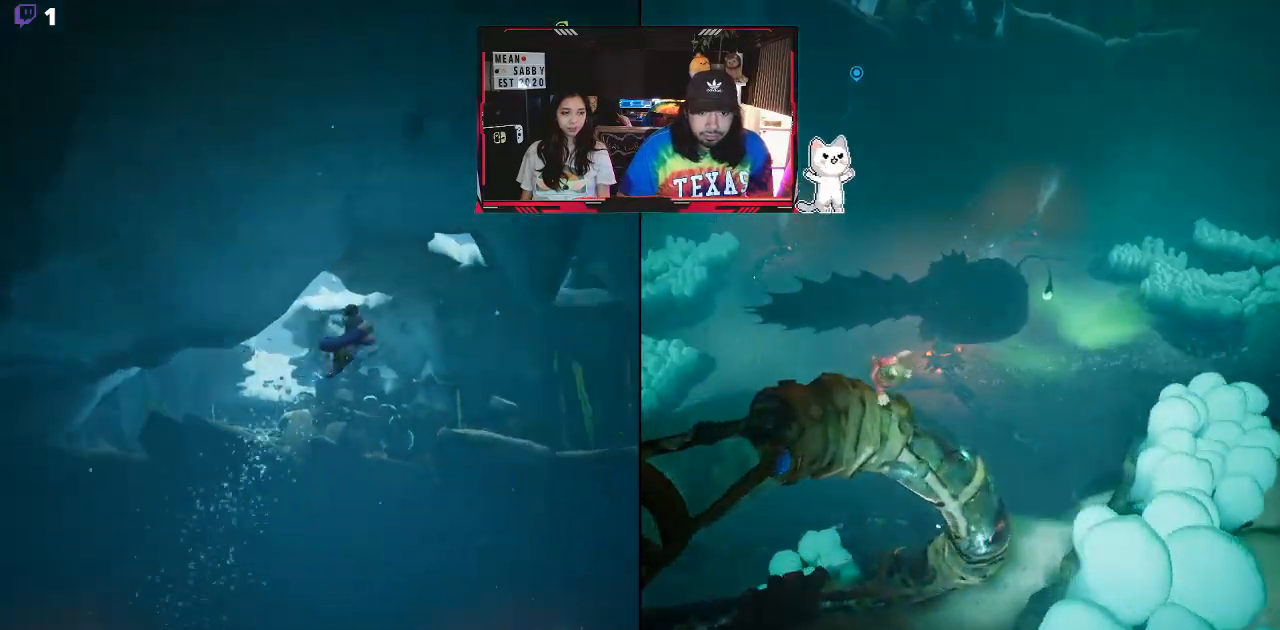
{"dt_ms": 500, "buttons": [], "left_stick": "up-right", "right_stick": "center", "events": [[50, "A", "up"], [233, "right_stick", "down"], [450, "right_stick", "center"]]}
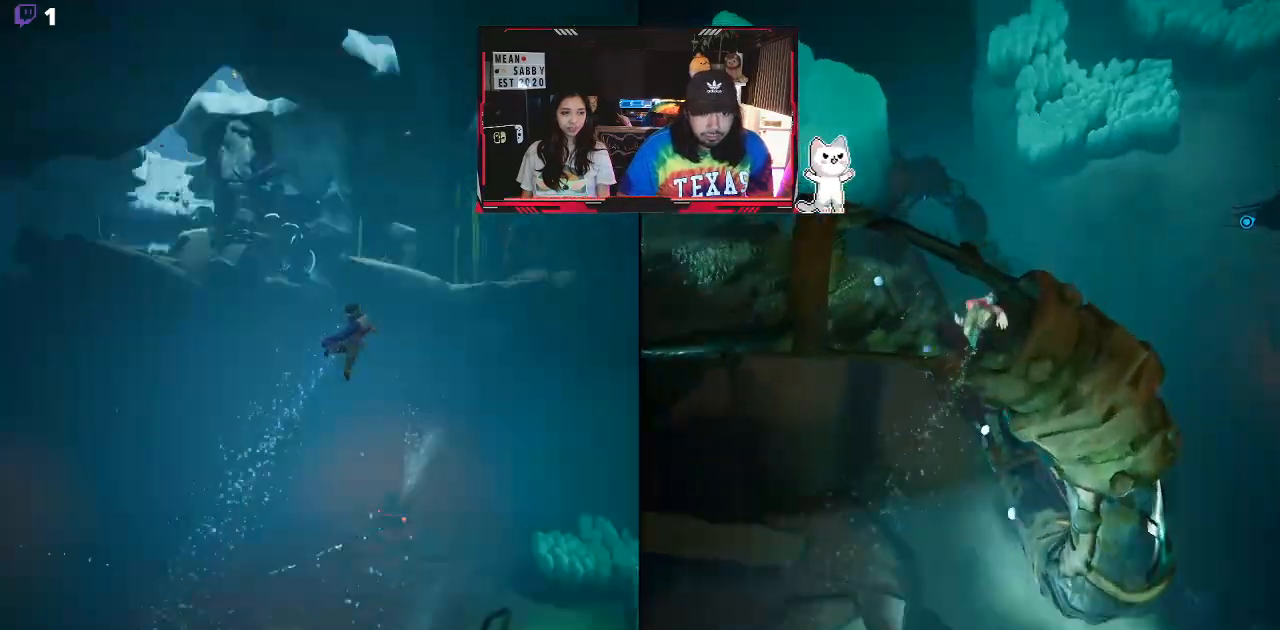
{"dt_ms": 500, "buttons": [], "left_stick": "up-right", "right_stick": "right", "events": [[67, "A", "down"], [233, "A", "up"], [433, "right_stick", "right"]]}